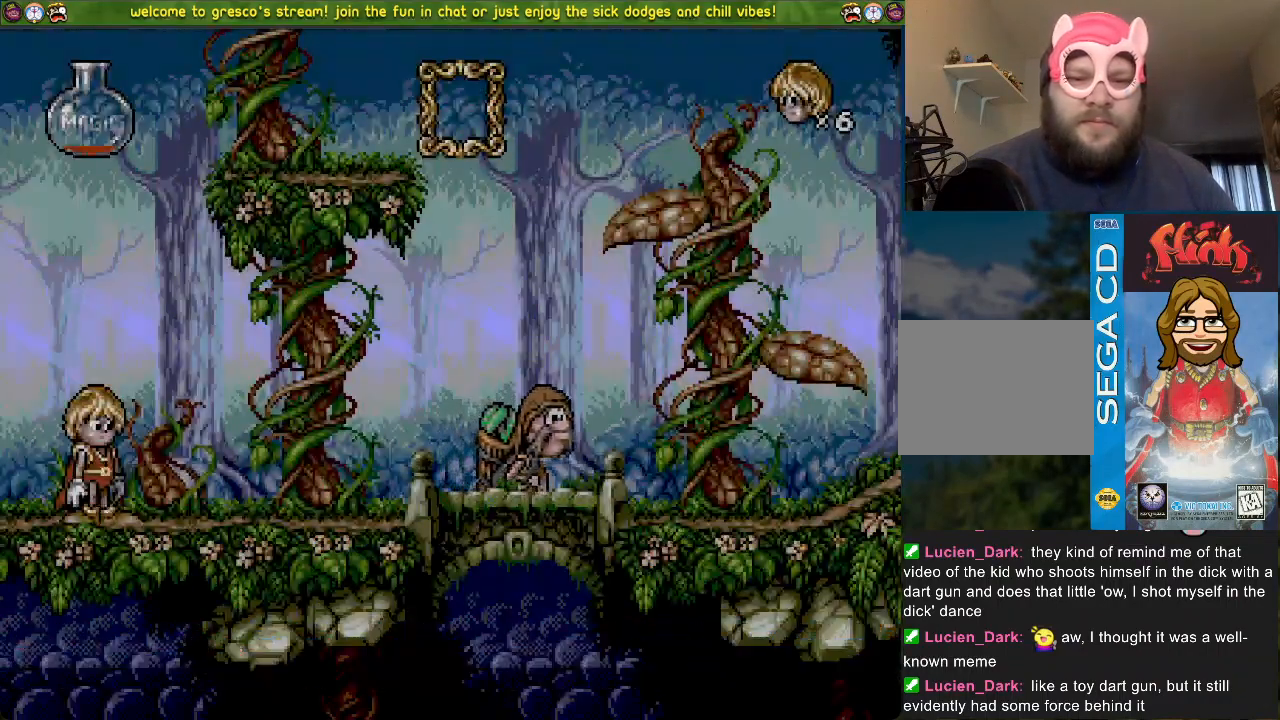
Gameplay with a controller (PlayStation layout); each line is a JSON object with the inputs held at the frame after it. "events" lists button and stick changes between this image and that frame as [ms after this image, input, new state], when the widget could be followed in between.
{"buttons": ["CROSS", "DPAD_LEFT"], "left_stick": "center", "right_stick": "center", "events": [[433, "CROSS", "down"]]}
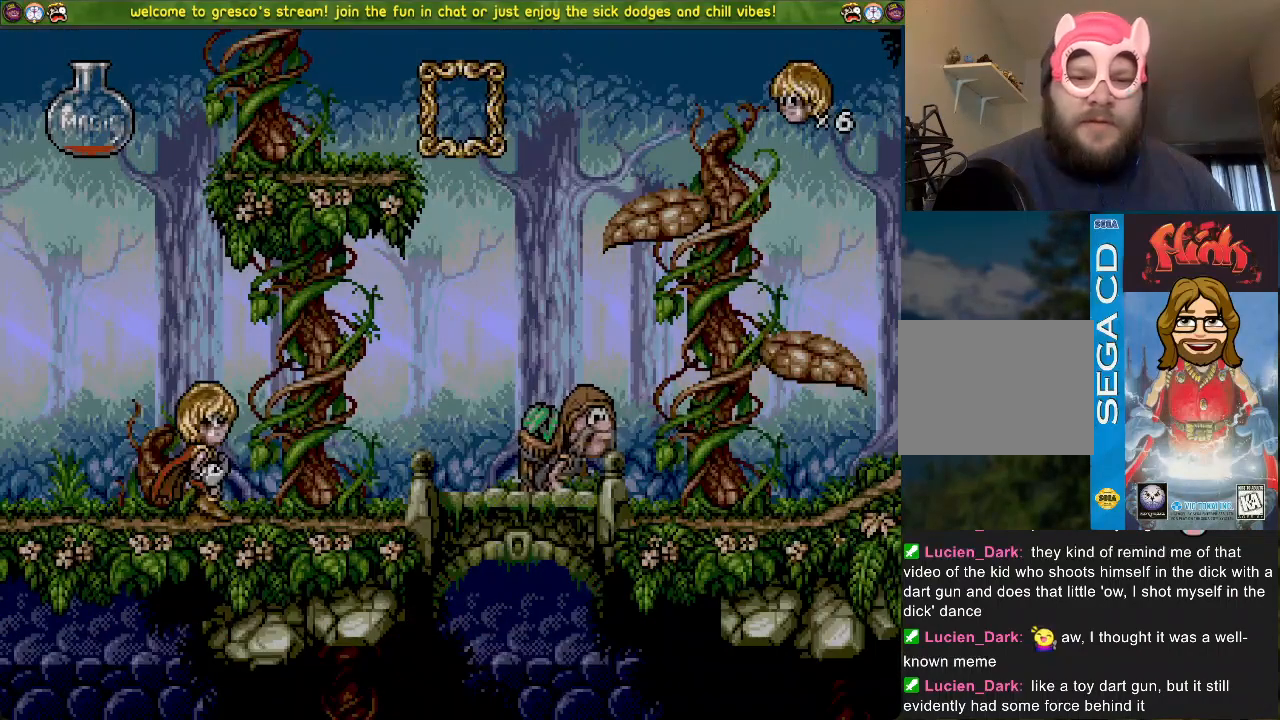
{"buttons": ["CROSS", "DPAD_LEFT"], "left_stick": "center", "right_stick": "center", "events": [[33, "DPAD_LEFT", "up"], [117, "DPAD_DOWN", "down"], [401, "DPAD_DOWN", "up"], [451, "DPAD_LEFT", "down"]]}
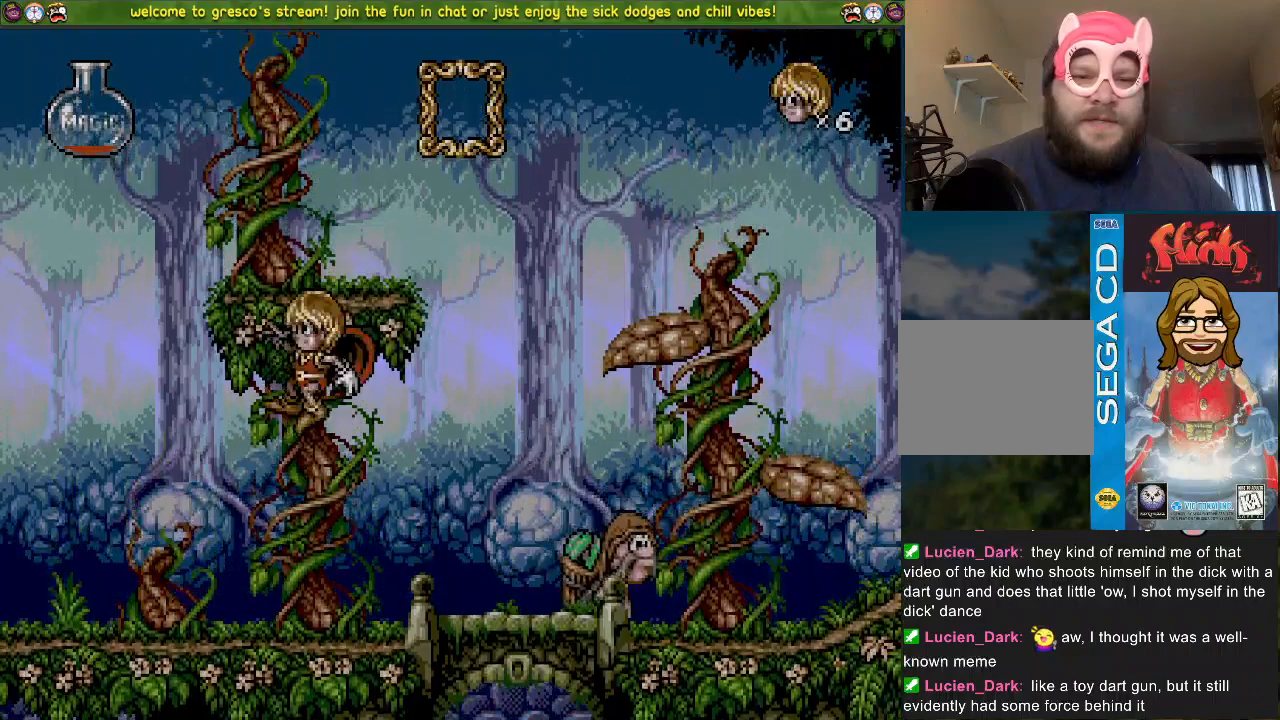
{"buttons": [], "left_stick": "center", "right_stick": "center", "events": [[33, "CROSS", "up"], [217, "DPAD_LEFT", "up"]]}
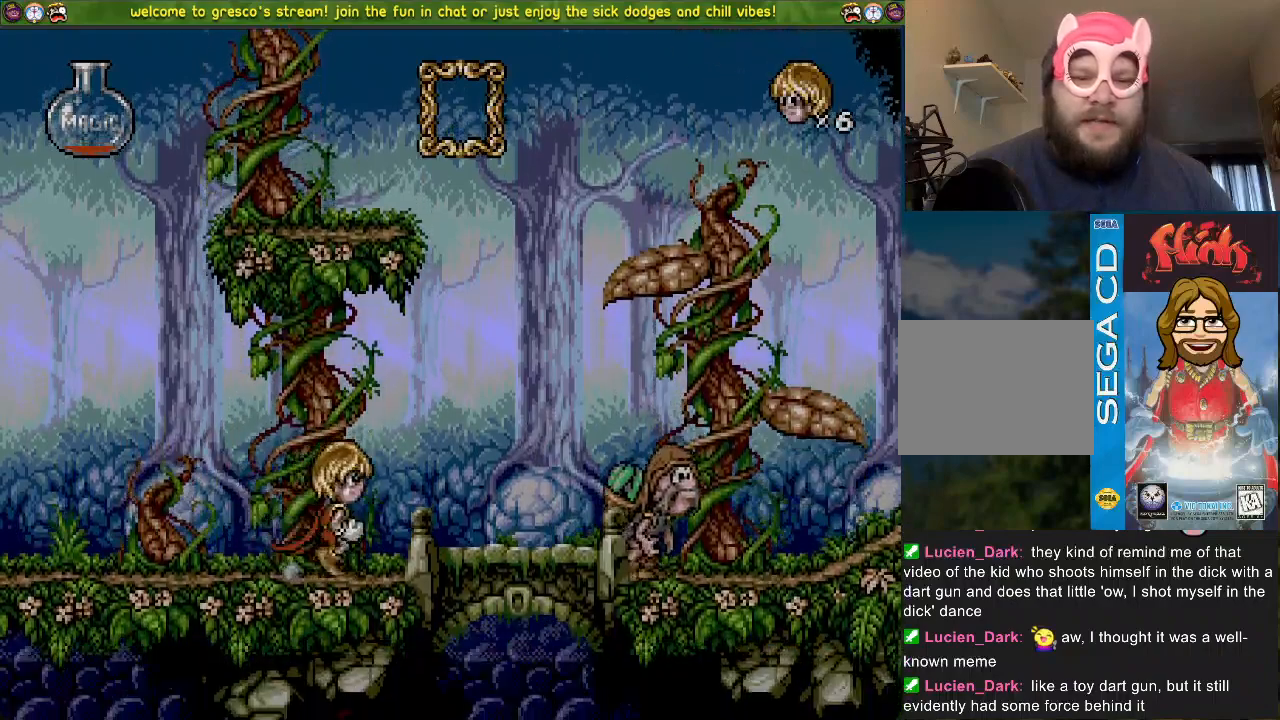
{"buttons": ["SELECT"], "left_stick": "center", "right_stick": "center", "events": [[401, "SELECT", "down"]]}
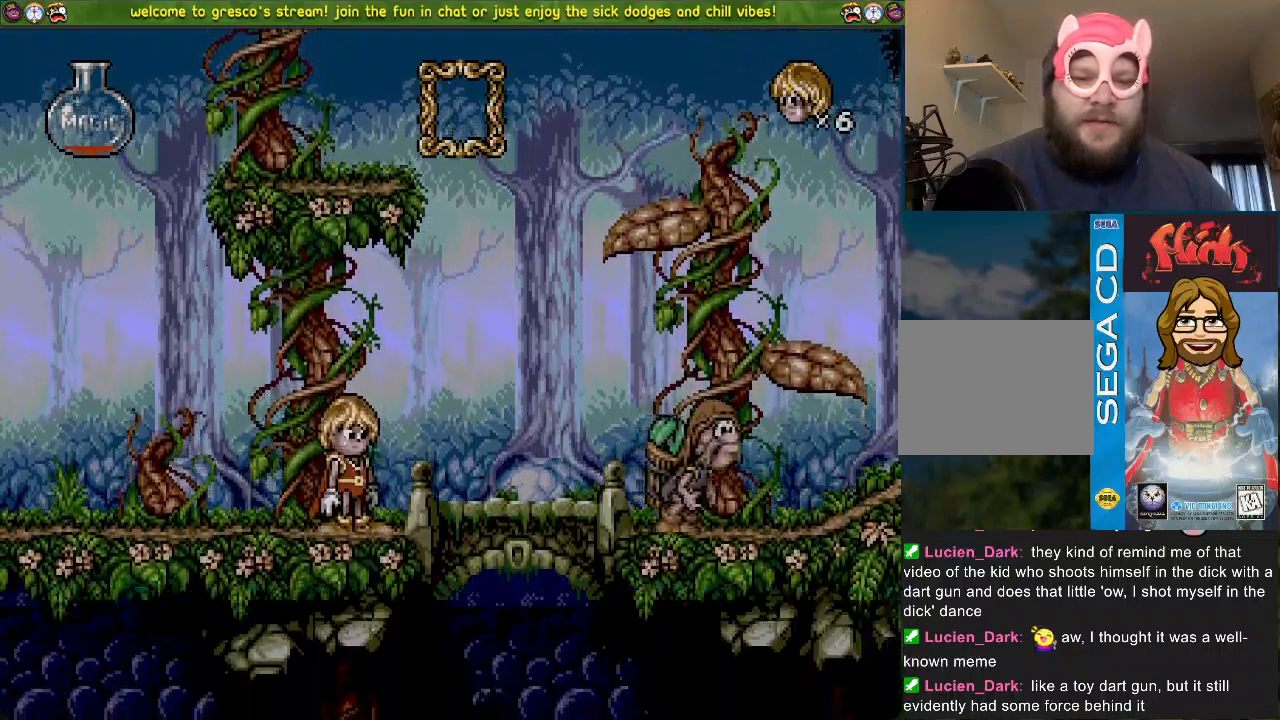
{"buttons": [], "left_stick": "center", "right_stick": "center", "events": [[83, "SELECT", "up"]]}
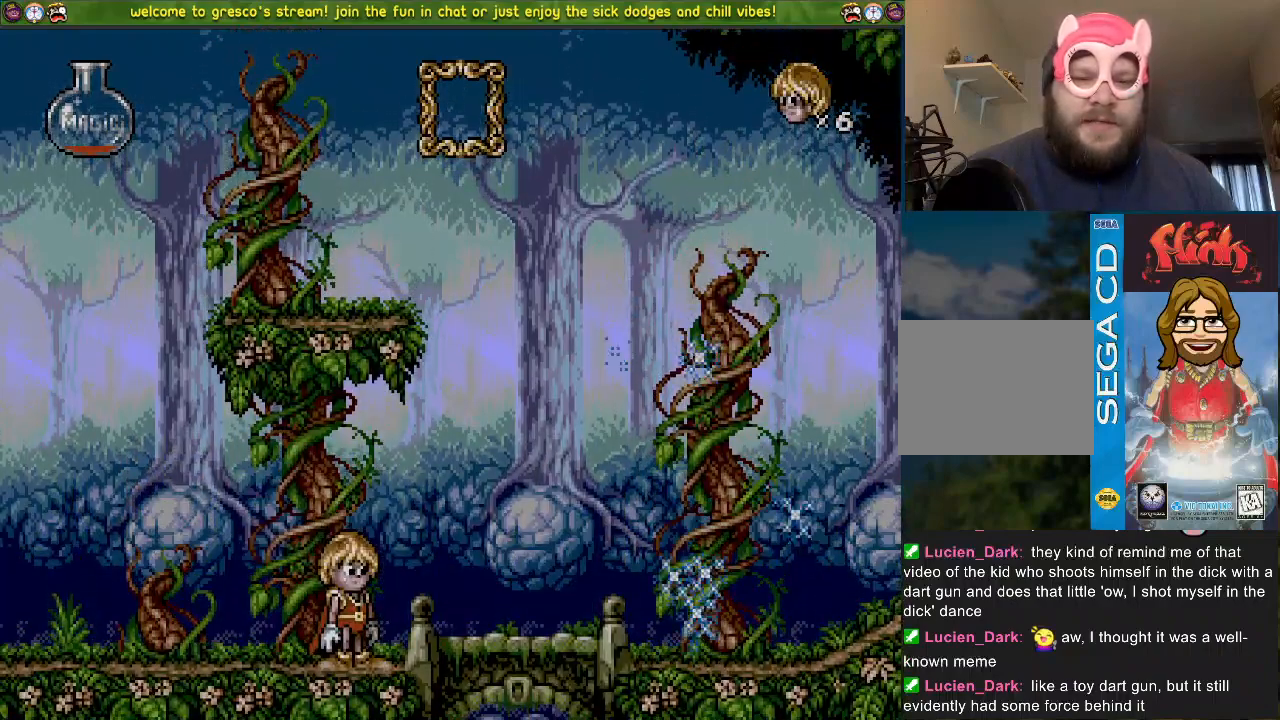
{"buttons": ["SELECT"], "left_stick": "center", "right_stick": "center", "events": [[401, "SELECT", "down"]]}
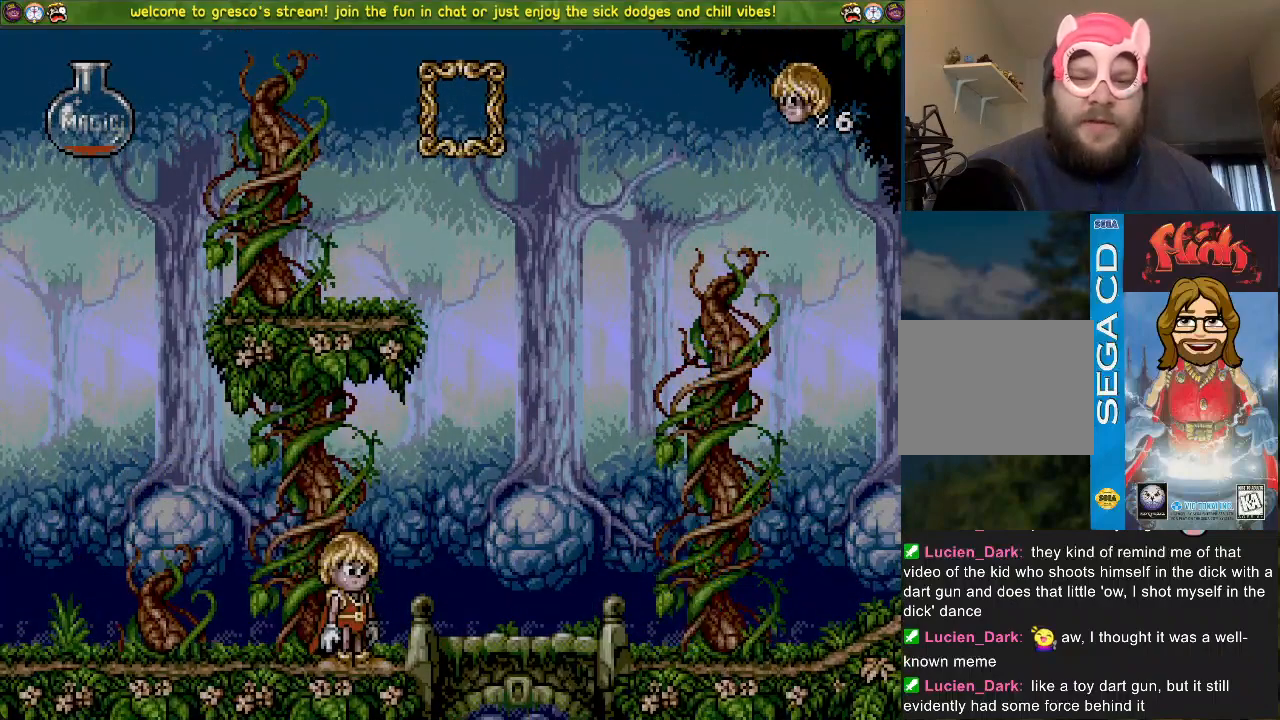
{"buttons": [], "left_stick": "center", "right_stick": "center", "events": [[100, "SELECT", "up"]]}
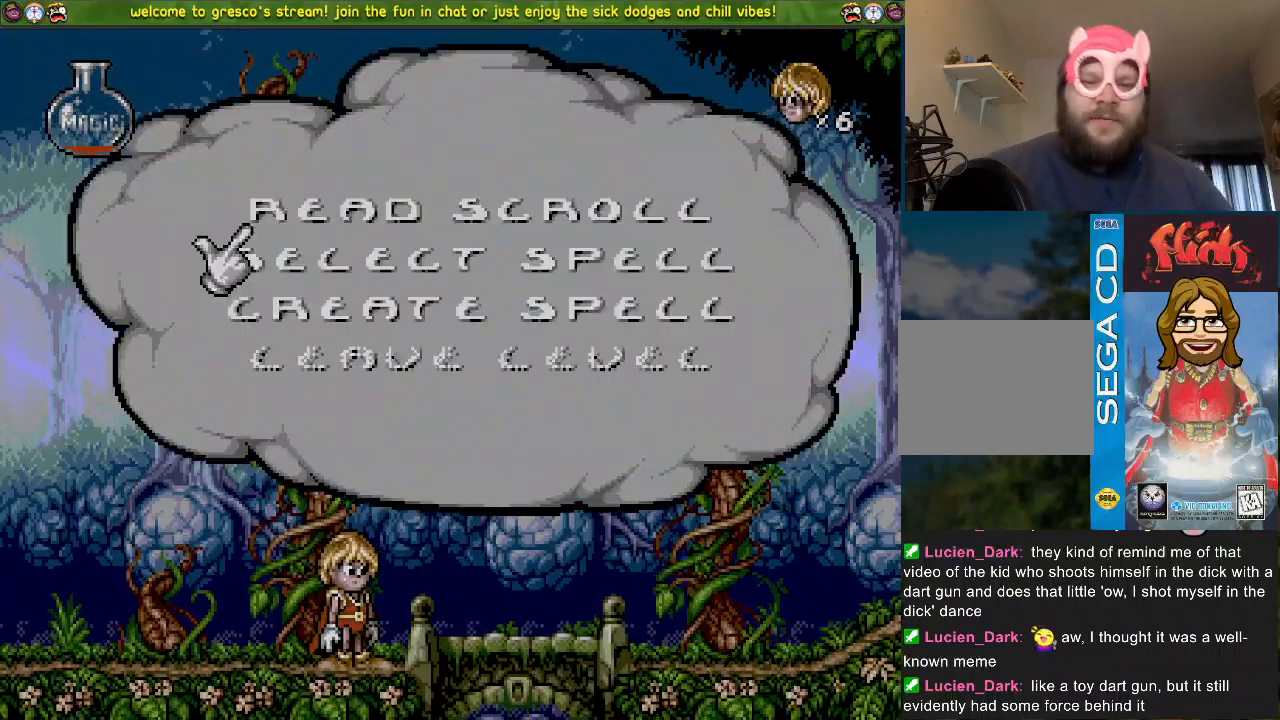
{"buttons": [], "left_stick": "center", "right_stick": "center", "events": []}
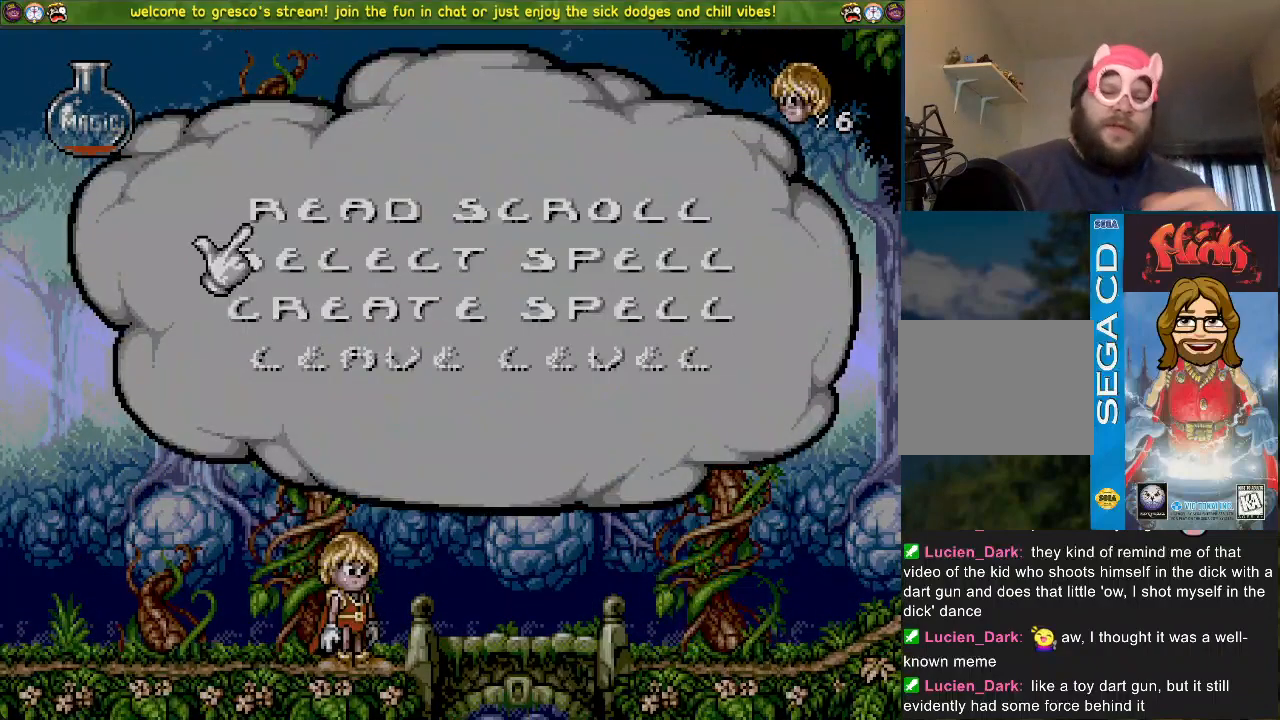
{"buttons": [], "left_stick": "center", "right_stick": "center", "events": []}
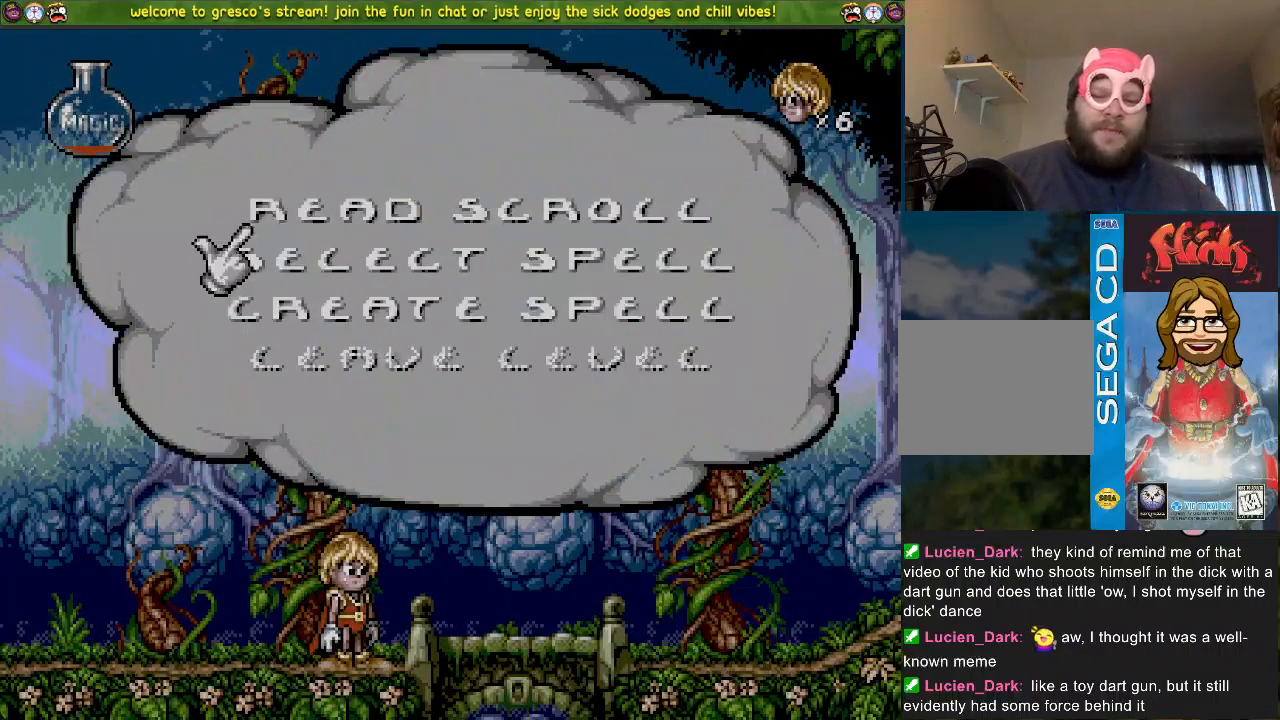
{"buttons": [], "left_stick": "center", "right_stick": "center", "events": []}
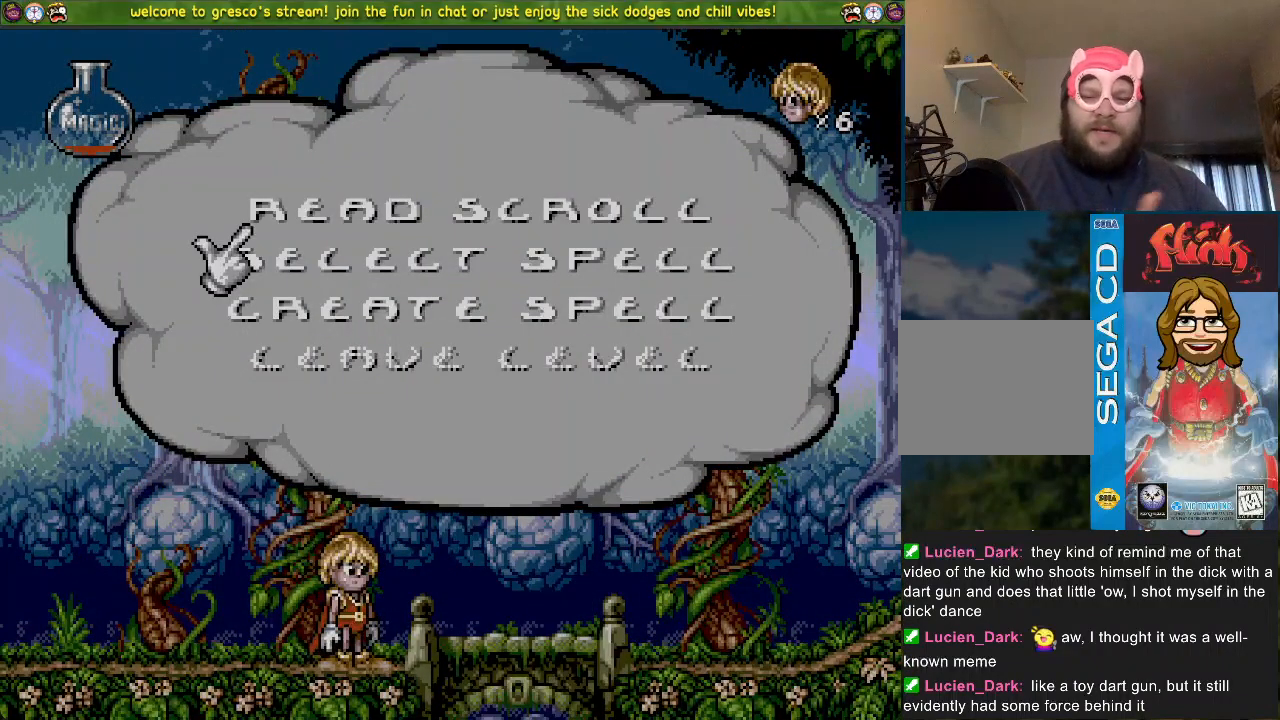
{"buttons": [], "left_stick": "center", "right_stick": "center", "events": []}
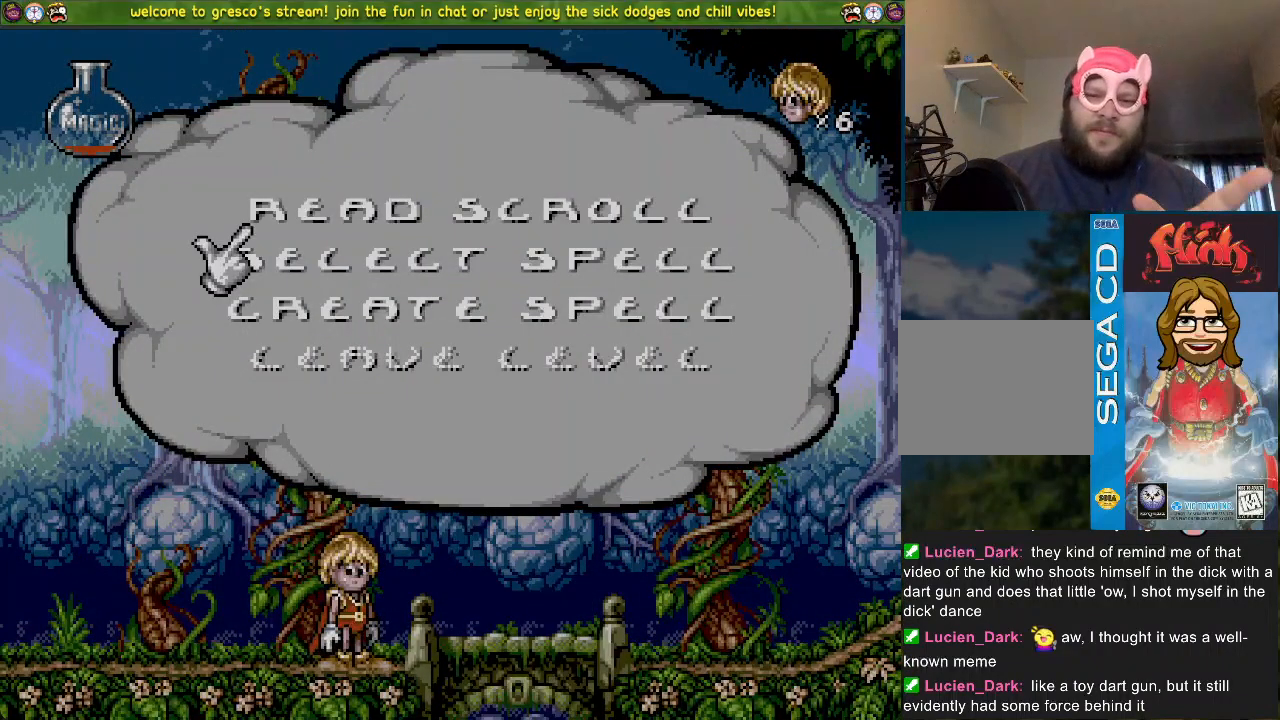
{"buttons": [], "left_stick": "center", "right_stick": "center", "events": []}
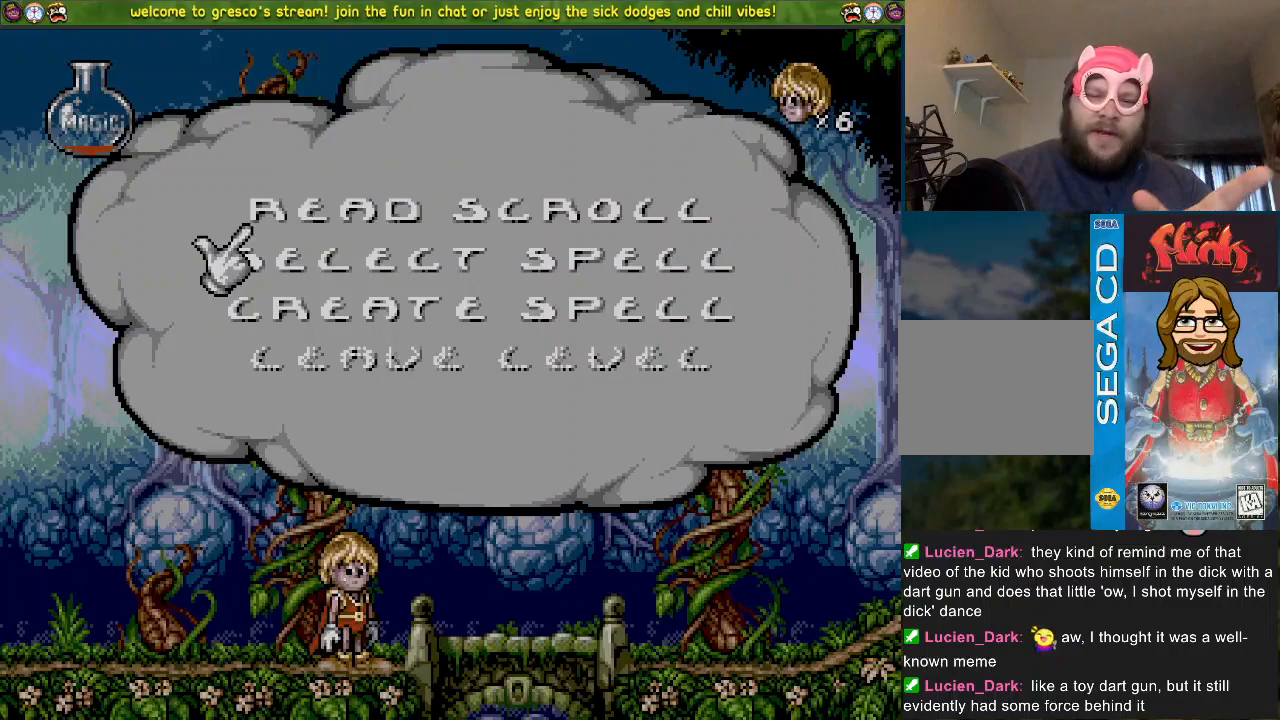
{"buttons": [], "left_stick": "center", "right_stick": "center", "events": []}
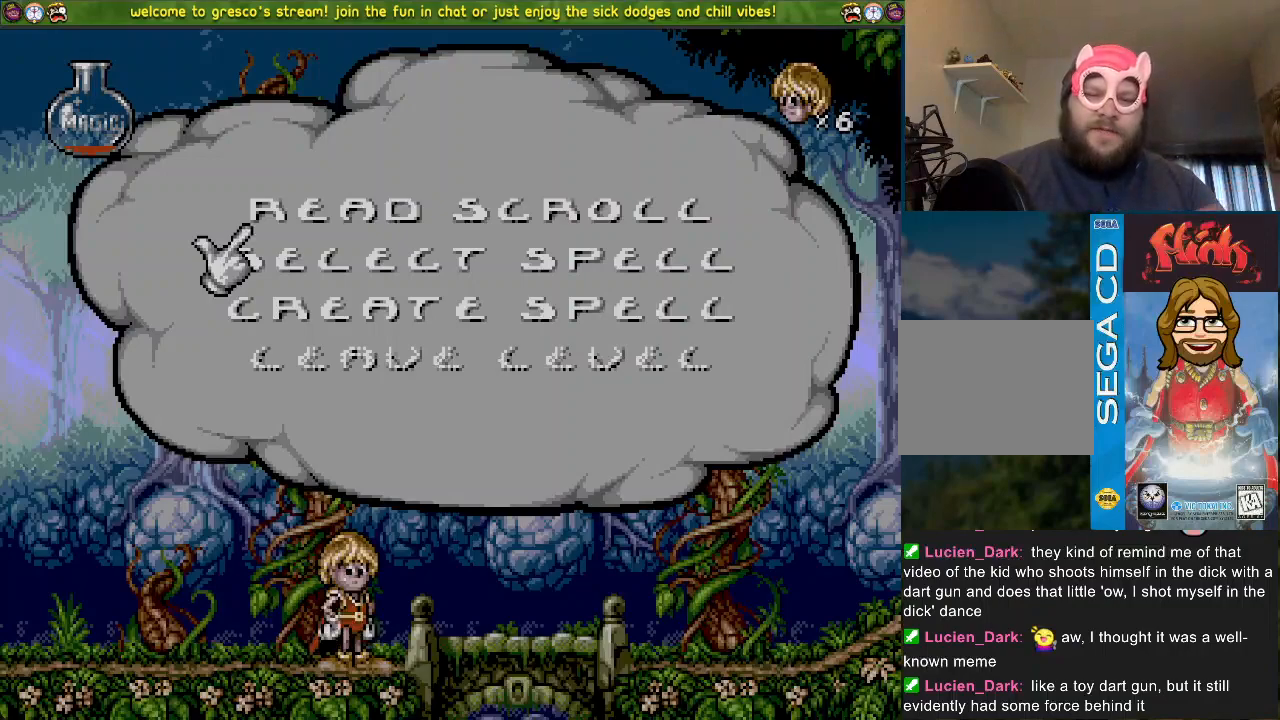
{"buttons": [], "left_stick": "center", "right_stick": "center", "events": []}
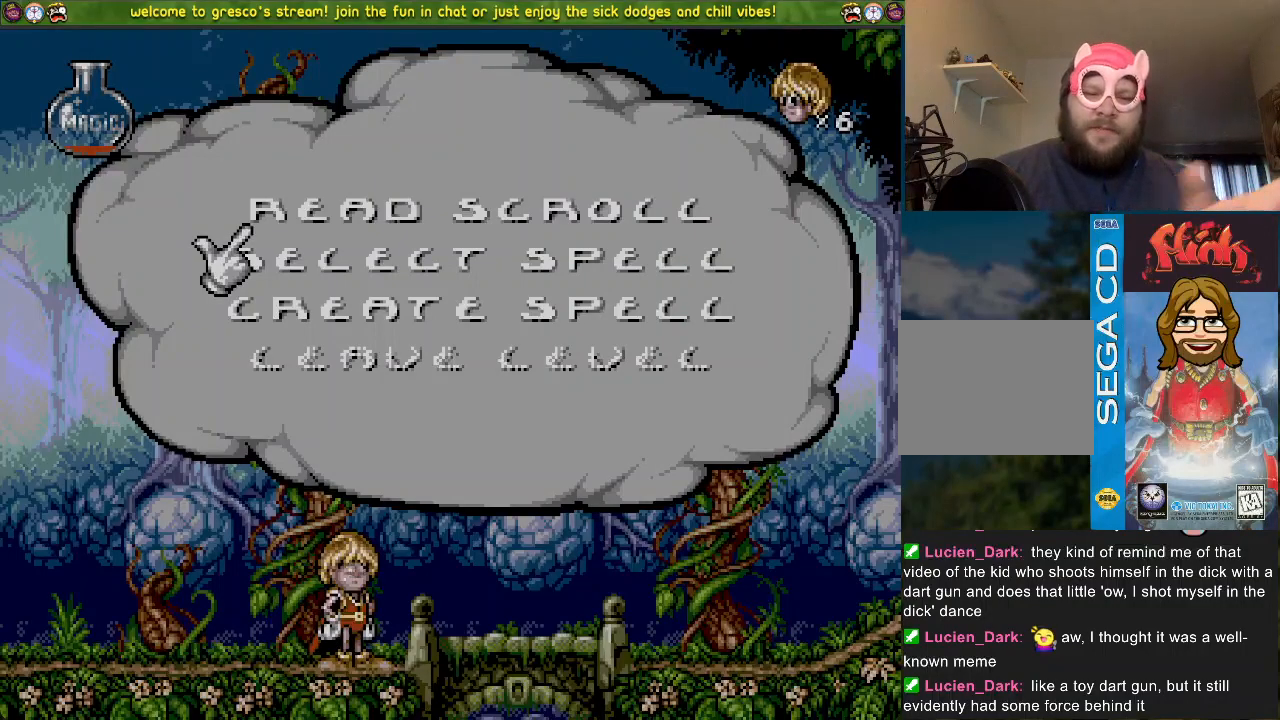
{"buttons": [], "left_stick": "center", "right_stick": "center", "events": []}
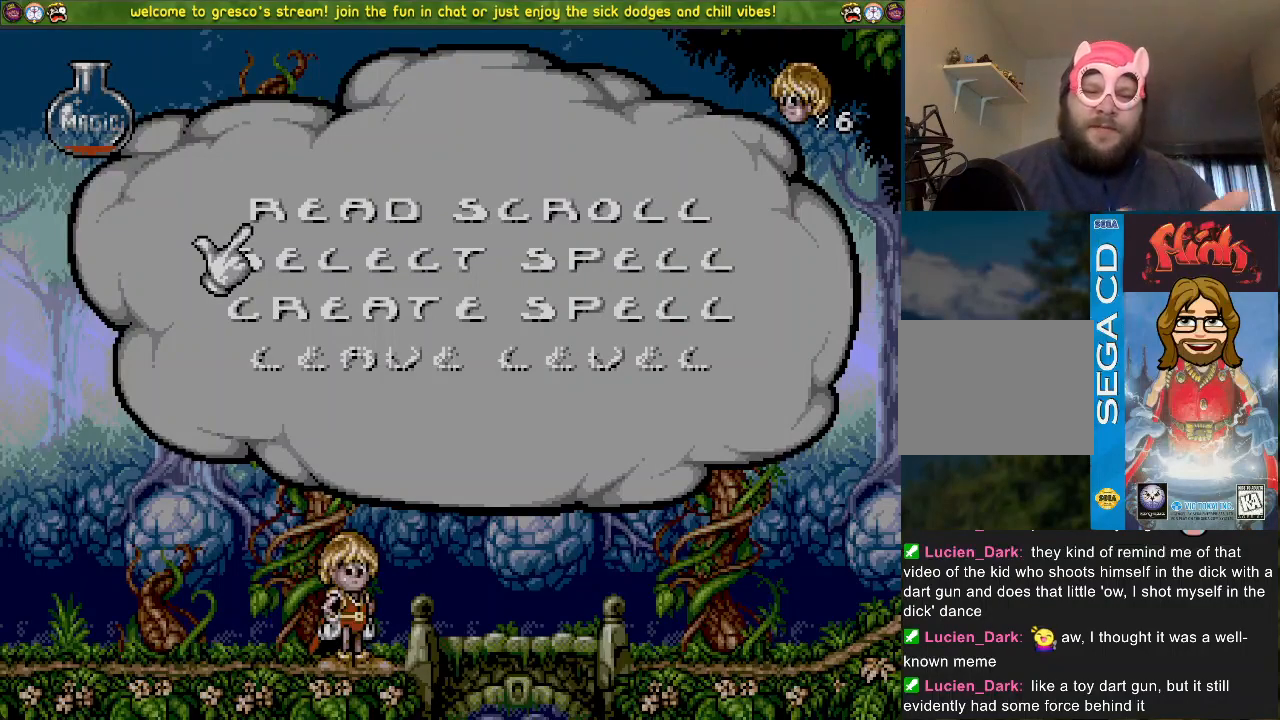
{"buttons": [], "left_stick": "center", "right_stick": "center", "events": []}
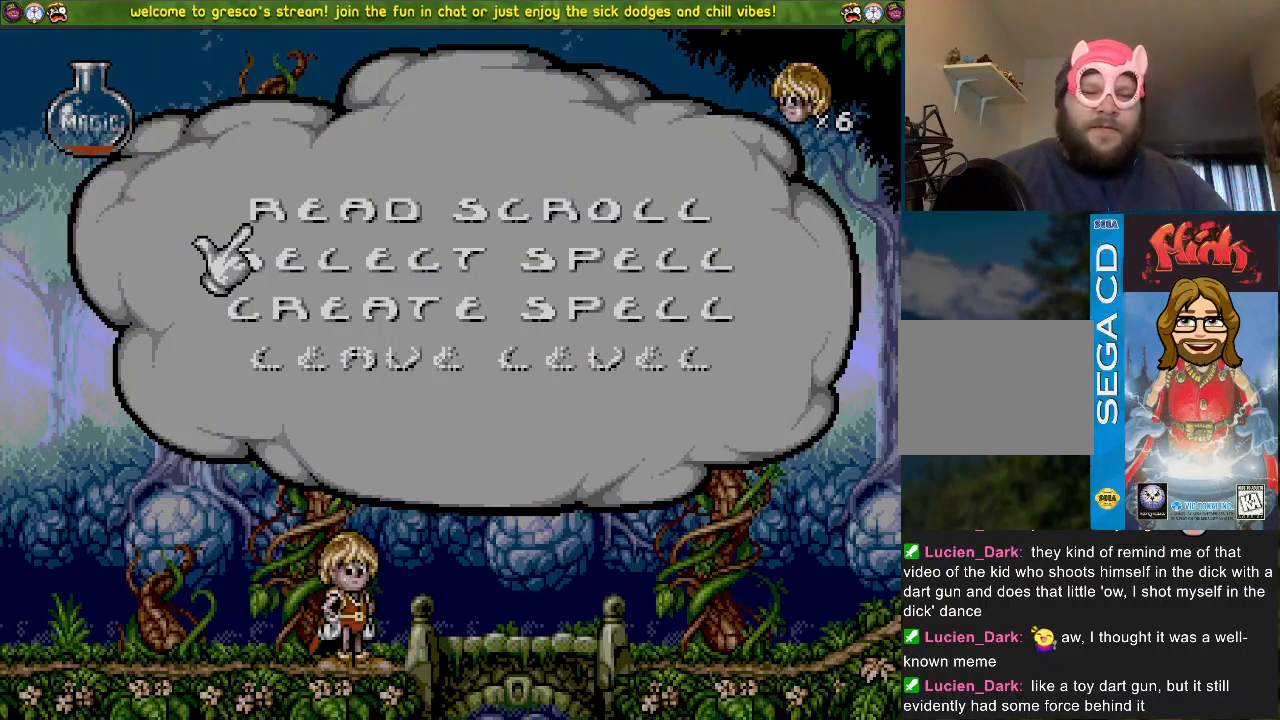
{"buttons": ["SELECT"], "left_stick": "center", "right_stick": "center", "events": [[500, "SELECT", "down"]]}
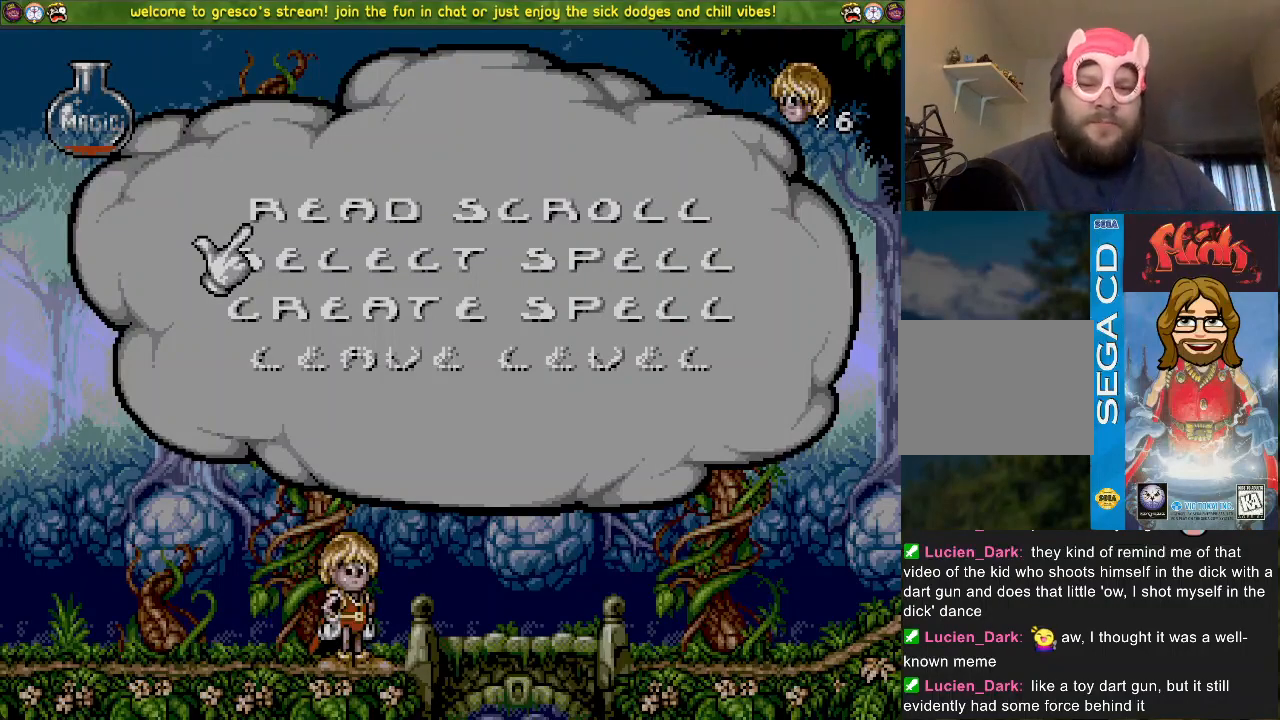
{"buttons": ["DPAD_LEFT"], "left_stick": "center", "right_stick": "center", "events": [[134, "SELECT", "up"], [484, "DPAD_LEFT", "down"]]}
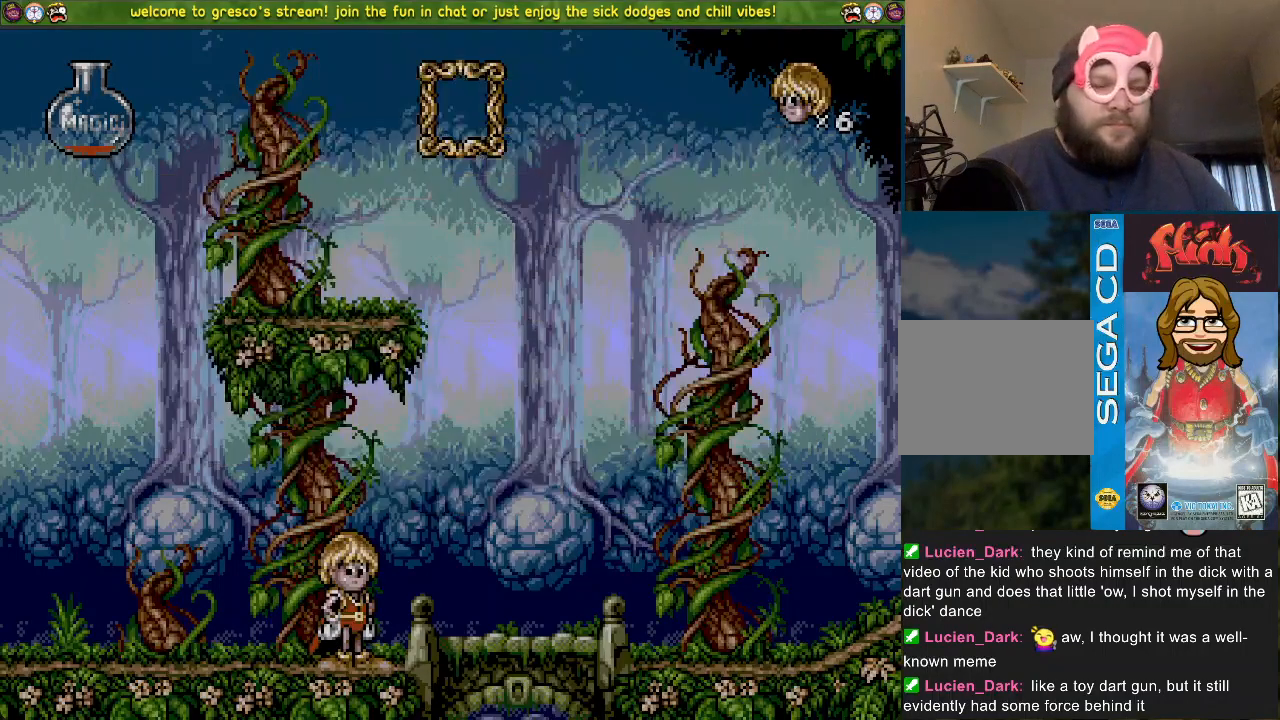
{"buttons": ["DPAD_LEFT"], "left_stick": "center", "right_stick": "center", "events": []}
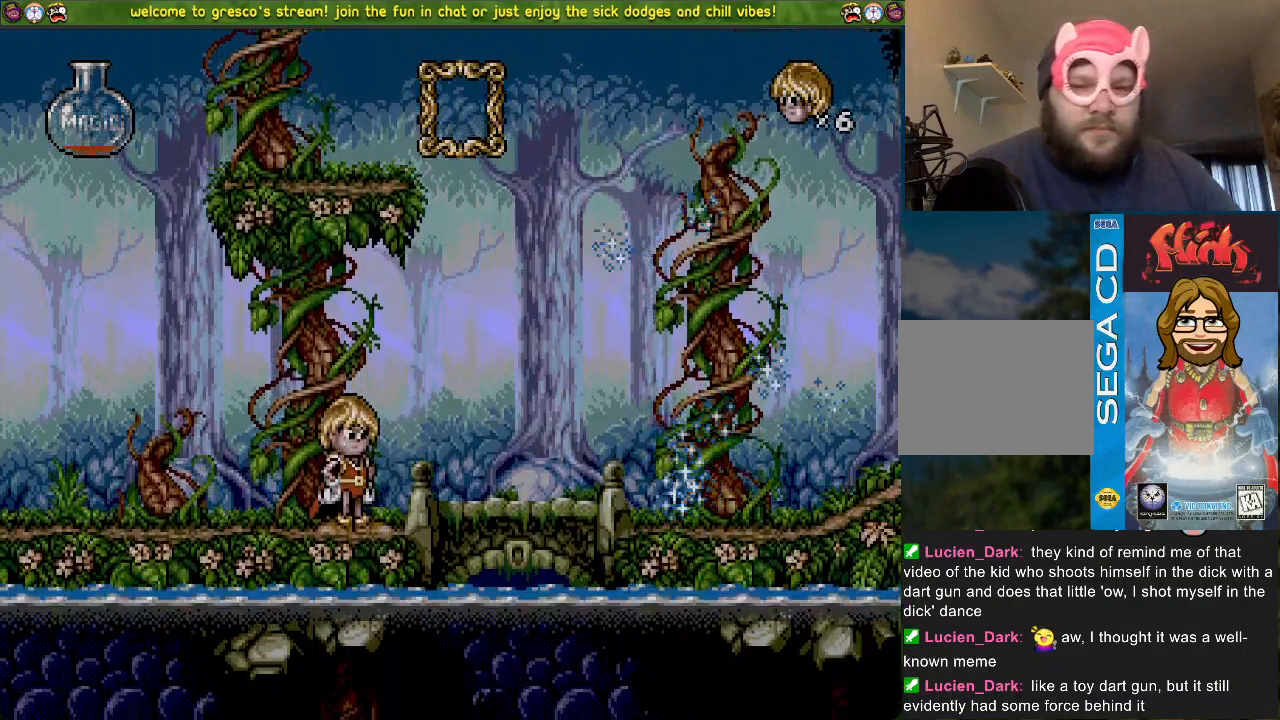
{"buttons": ["DPAD_LEFT"], "left_stick": "center", "right_stick": "center", "events": []}
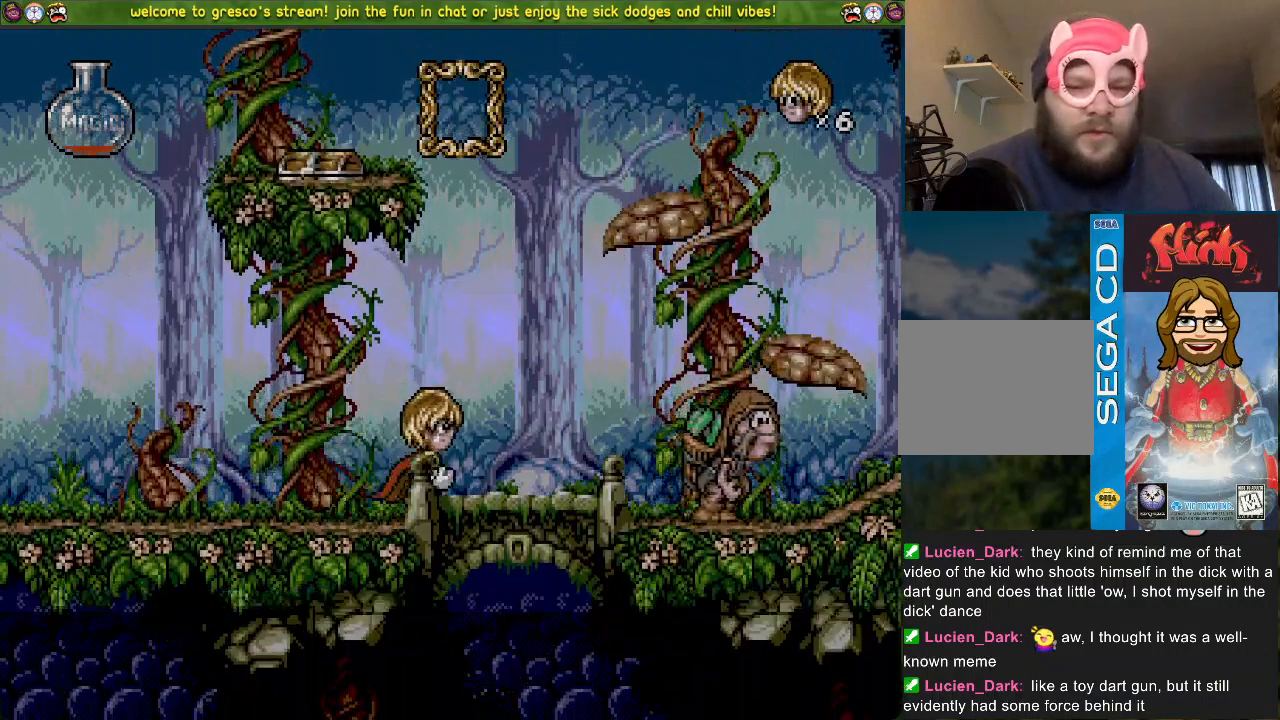
{"buttons": ["CROSS", "DPAD_LEFT"], "left_stick": "center", "right_stick": "center", "events": [[500, "CROSS", "down"]]}
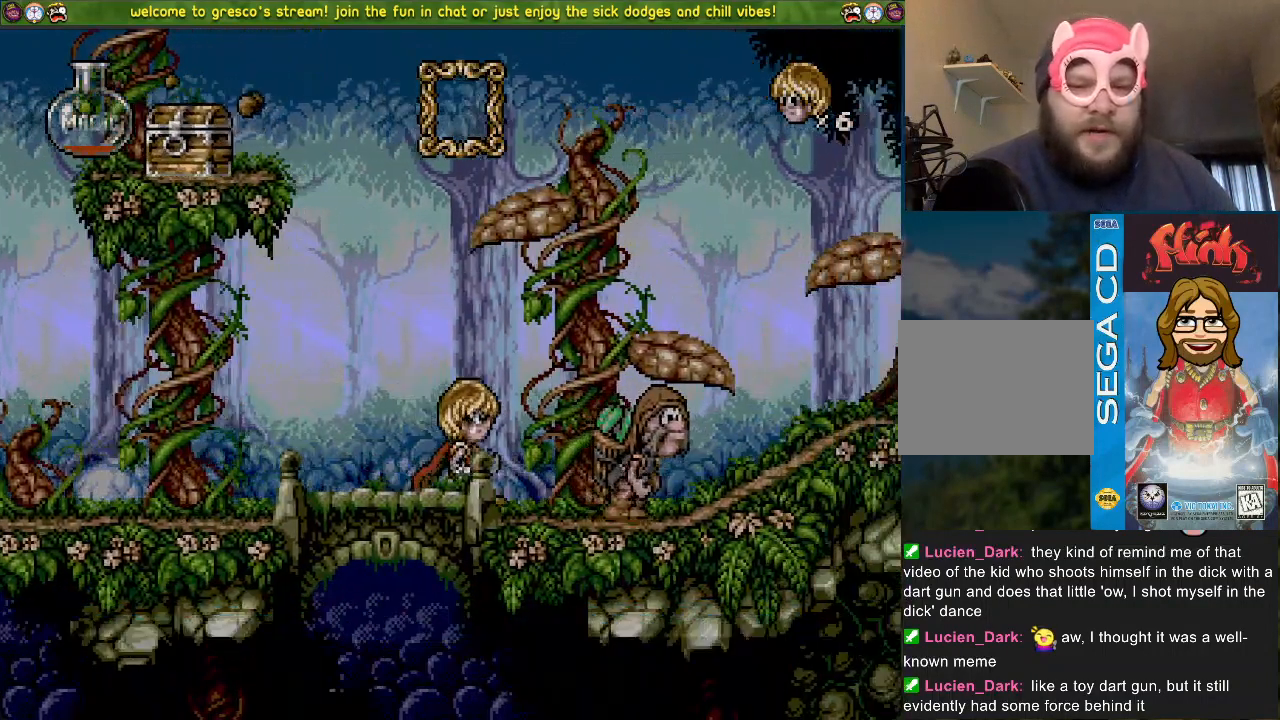
{"buttons": ["CROSS", "DPAD_DOWN"], "left_stick": "center", "right_stick": "left", "events": [[384, "R3", "down"], [401, "DPAD_LEFT", "up"], [418, "DPAD_DOWN", "down"], [434, "R3", "up"], [434, "right_stick", "left"]]}
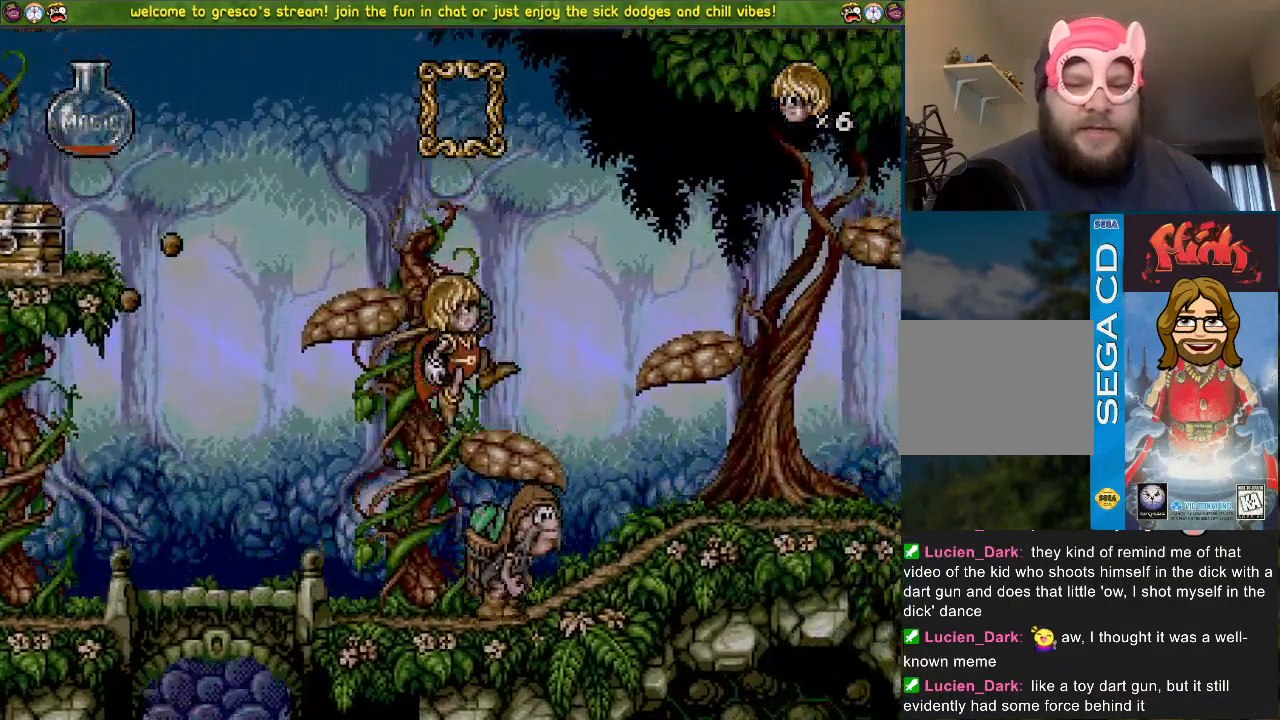
{"buttons": ["CROSS", "DPAD_DOWN"], "left_stick": "center", "right_stick": "center", "events": [[17, "CROSS", "up"], [67, "right_stick", "center"], [150, "CROSS", "down"]]}
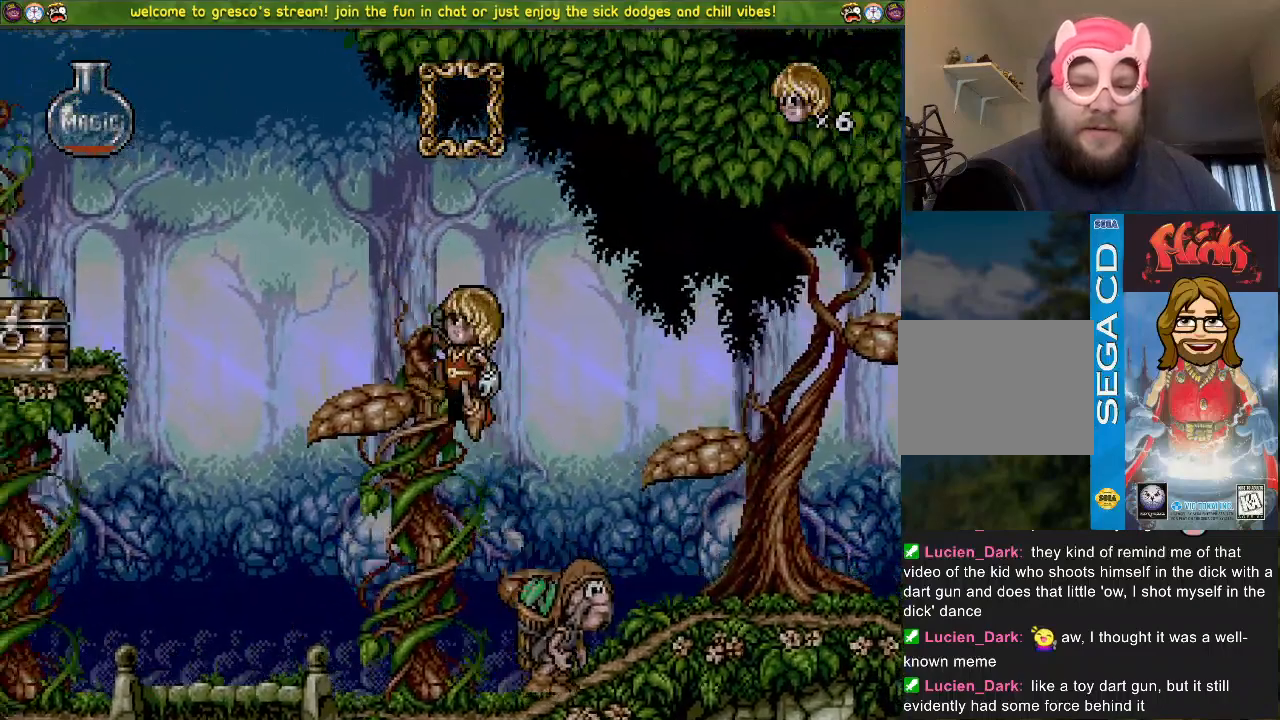
{"buttons": ["CROSS", "DPAD_DOWN"], "left_stick": "center", "right_stick": "center", "events": [[34, "DPAD_DOWN", "up"], [34, "DPAD_LEFT", "down"], [151, "DPAD_DOWN", "down"], [151, "DPAD_LEFT", "up"]]}
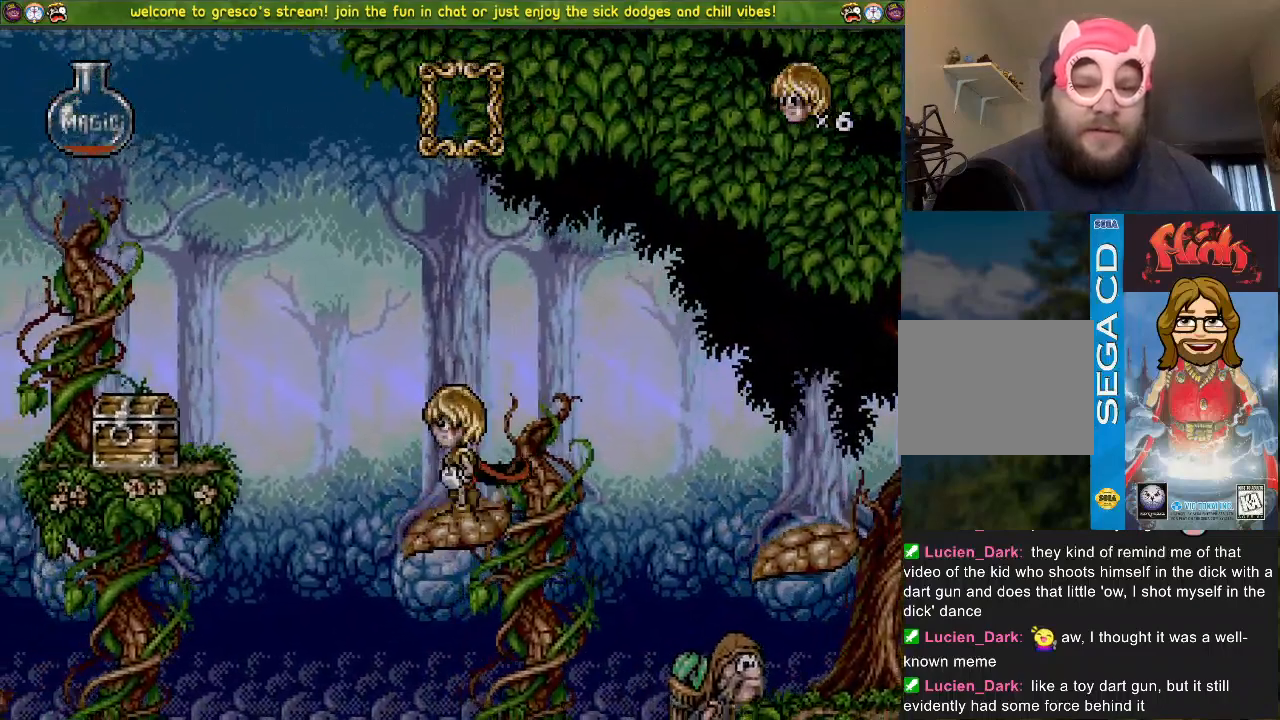
{"buttons": ["CROSS", "DPAD_DOWN"], "left_stick": "center", "right_stick": "center", "events": []}
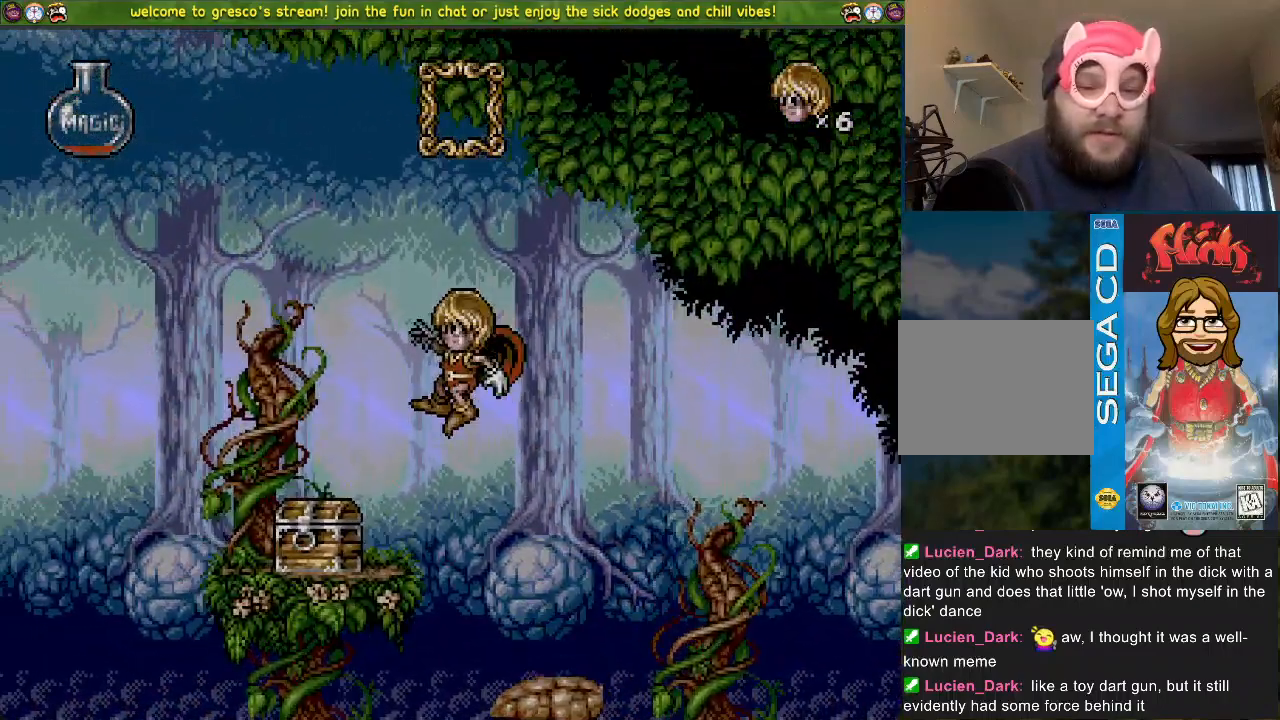
{"buttons": ["CROSS"], "left_stick": "center", "right_stick": "center", "events": [[17, "CROSS", "up"], [184, "DPAD_LEFT", "down"], [284, "DPAD_LEFT", "up"], [367, "CROSS", "down"], [451, "DPAD_DOWN", "up"]]}
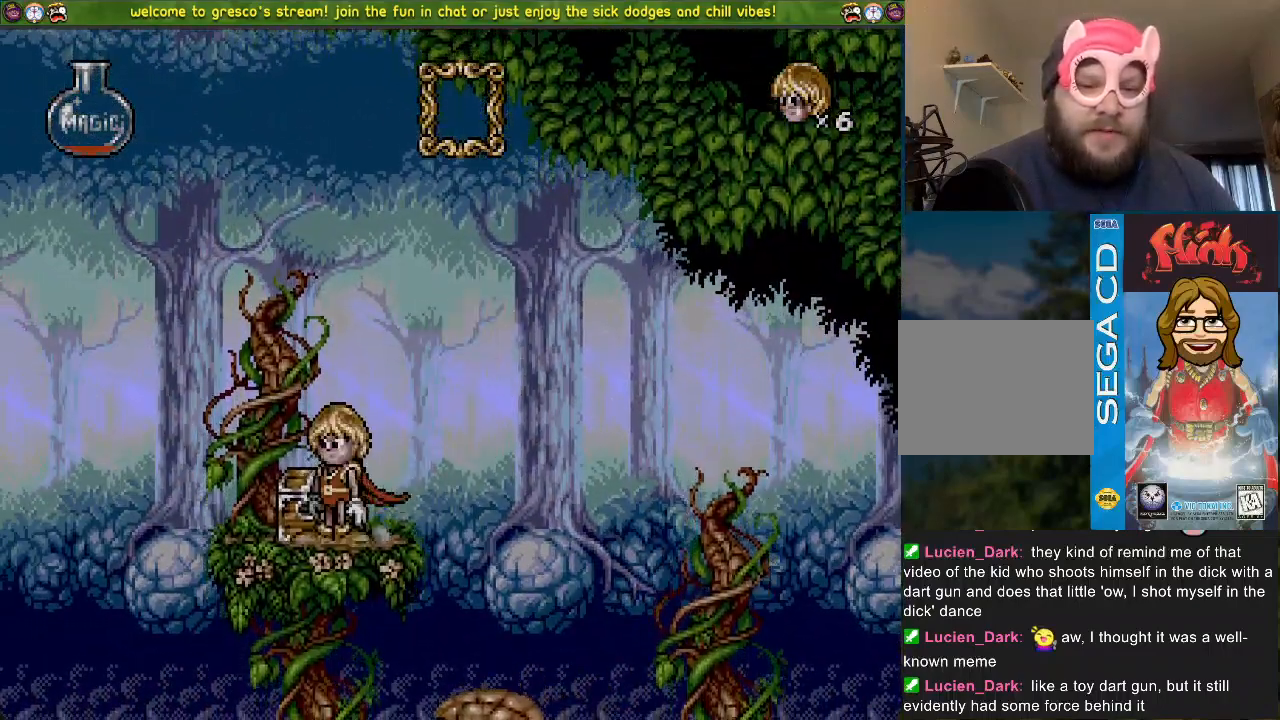
{"buttons": ["CROSS"], "left_stick": "center", "right_stick": "center", "events": [[17, "CROSS", "up"], [217, "CROSS", "down"]]}
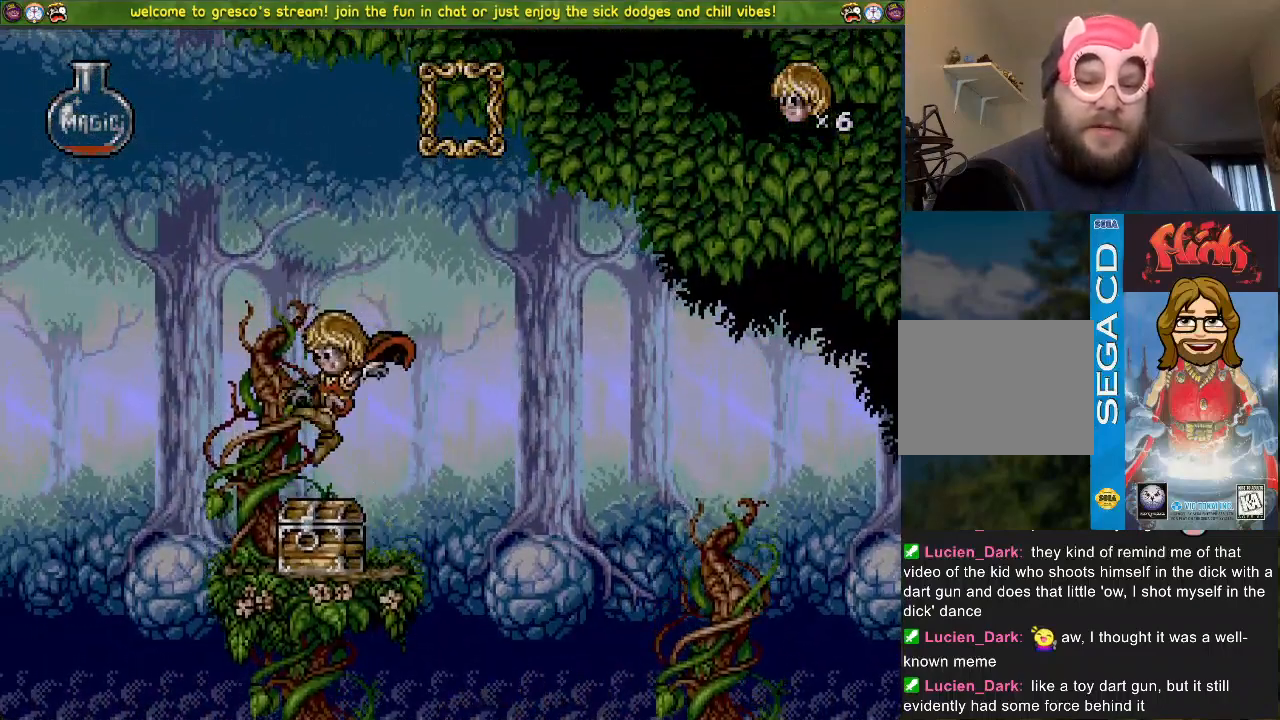
{"buttons": ["CROSS", "DPAD_LEFT"], "left_stick": "center", "right_stick": "center", "events": [[267, "DPAD_LEFT", "down"], [301, "R3", "down"], [484, "R3", "up"]]}
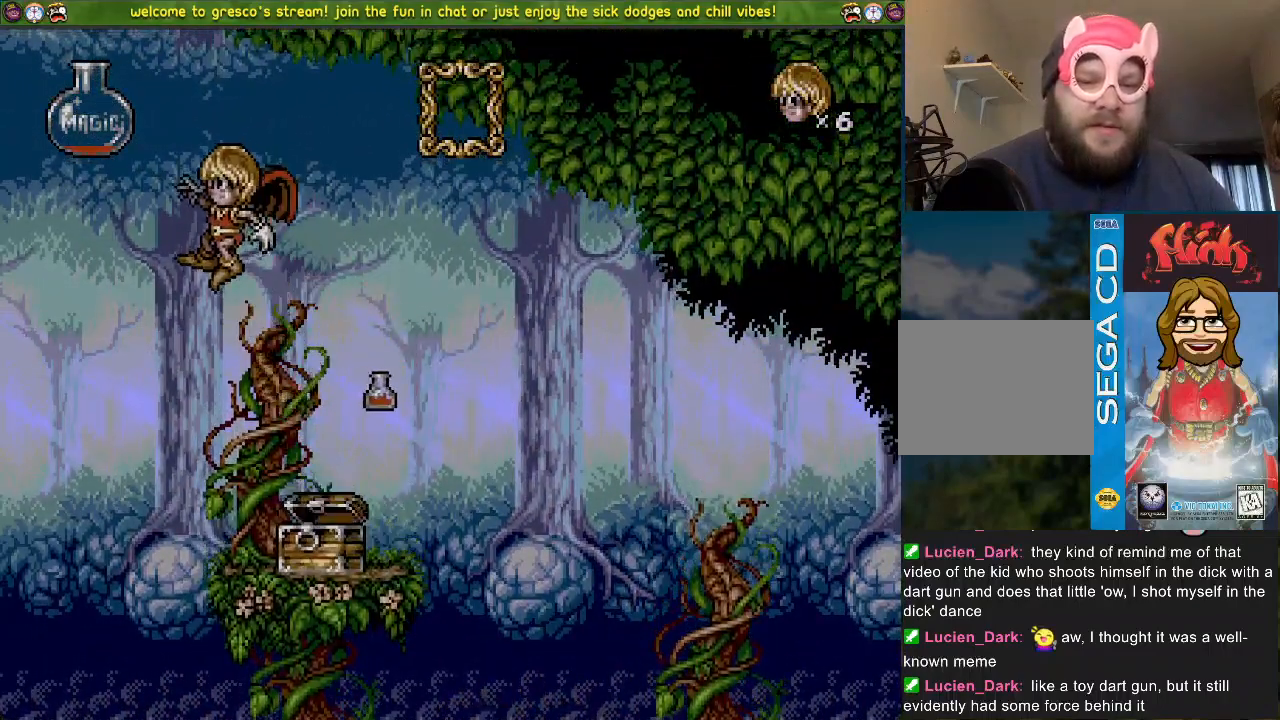
{"buttons": ["DPAD_LEFT"], "left_stick": "center", "right_stick": "center", "events": [[267, "CROSS", "up"]]}
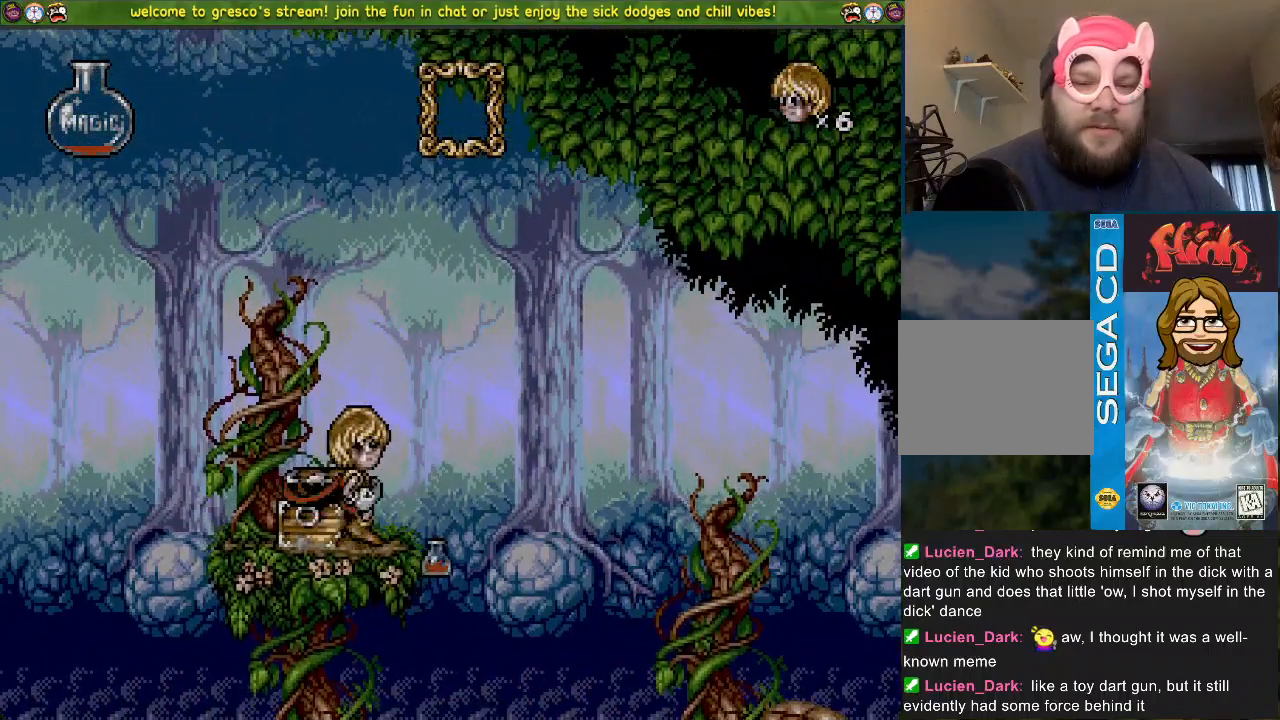
{"buttons": ["DPAD_LEFT"], "left_stick": "center", "right_stick": "center", "events": [[50, "DPAD_LEFT", "up"], [101, "DPAD_DOWN", "down"], [434, "DPAD_DOWN", "up"], [434, "DPAD_LEFT", "down"]]}